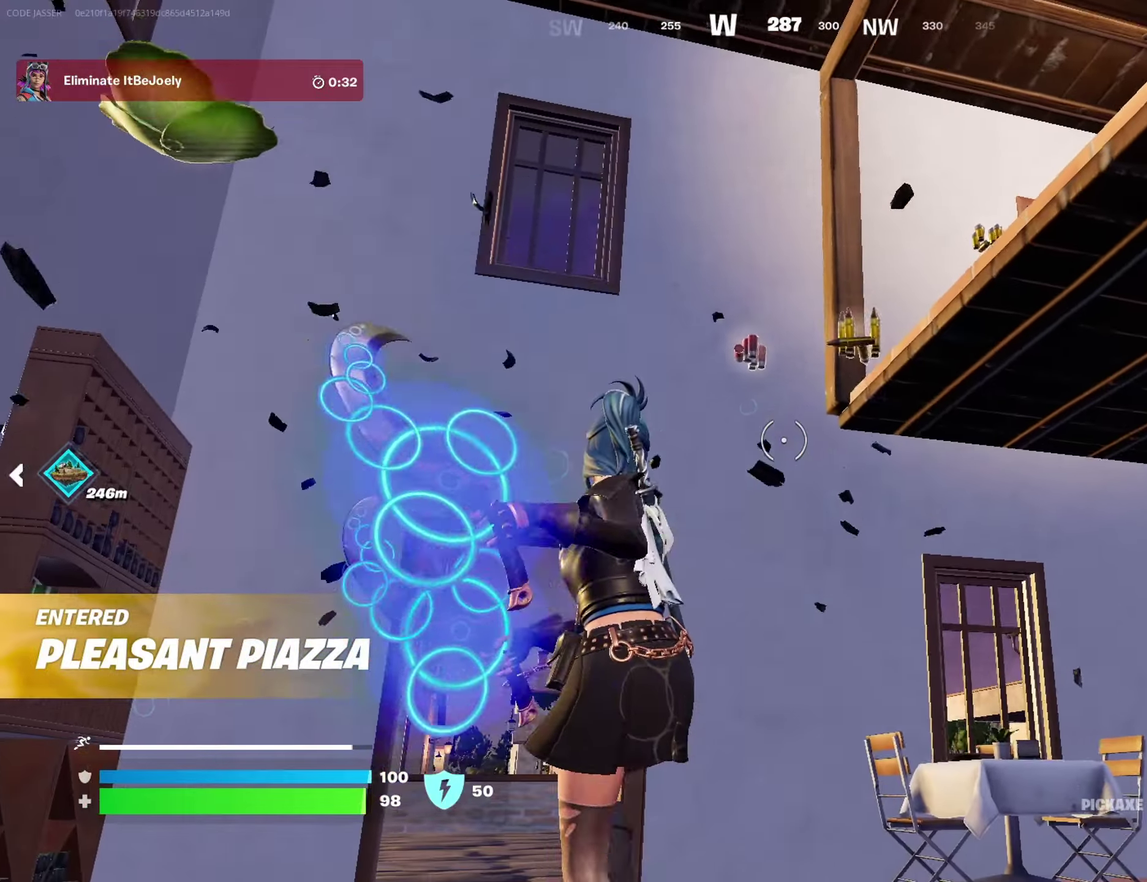
Gameplay with a controller (PlayStation layout); each line is a JSON object with the inputs held at the frame after it. "events" lists button and stick changes between this image and that frame as [ms after this image, input, new state], when the widget could be followed in between.
{"buttons": [], "left_stick": "up-right", "right_stick": "center", "events": [[117, "left_stick", "up-left"], [183, "left_stick", "up"], [317, "right_stick", "down-right"], [383, "right_stick", "center"], [450, "left_stick", "up-right"]]}
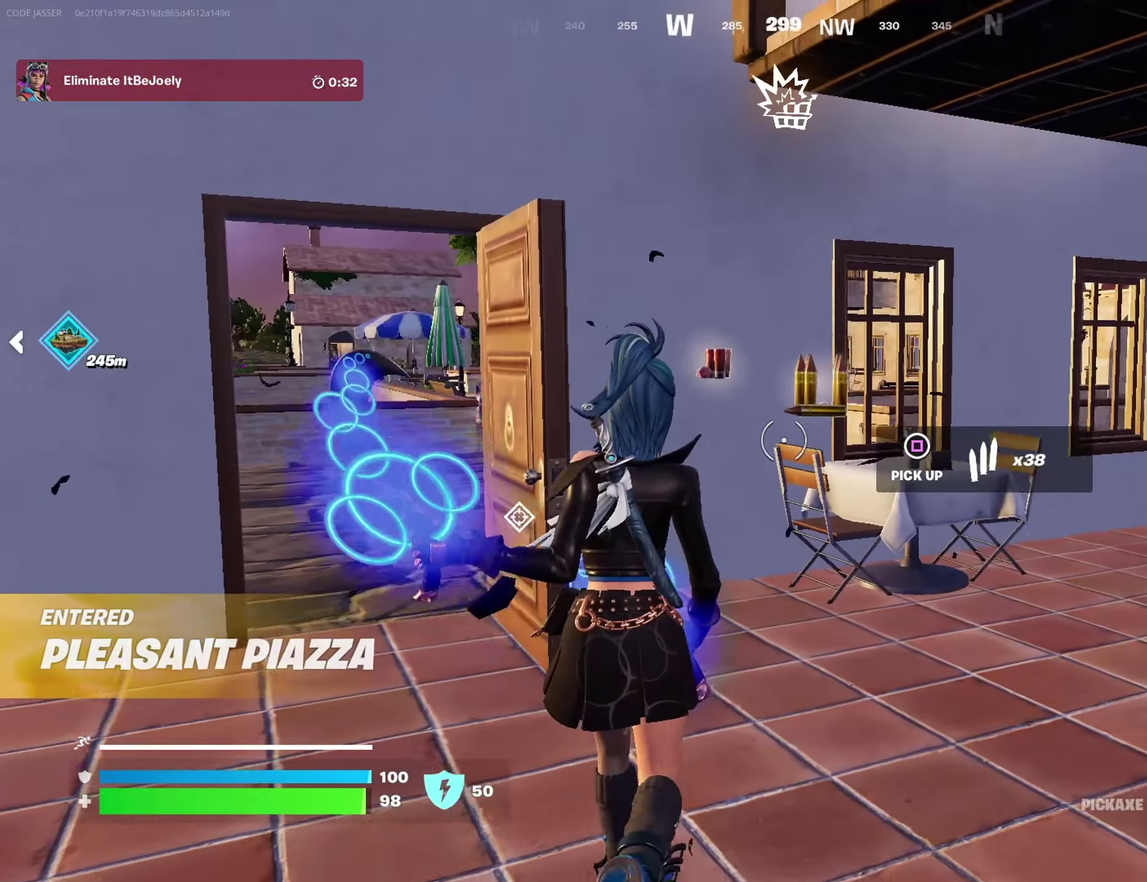
{"buttons": [], "left_stick": "up-right", "right_stick": "center", "events": [[17, "SQUARE", "down"], [67, "SQUARE", "up"], [100, "left_stick", "up"], [167, "SQUARE", "down"], [167, "left_stick", "up-left"], [233, "SQUARE", "up"], [233, "left_stick", "left"], [283, "SQUARE", "down"], [367, "SQUARE", "up"], [367, "left_stick", "up-right"], [450, "CROSS", "down"], [500, "CROSS", "up"]]}
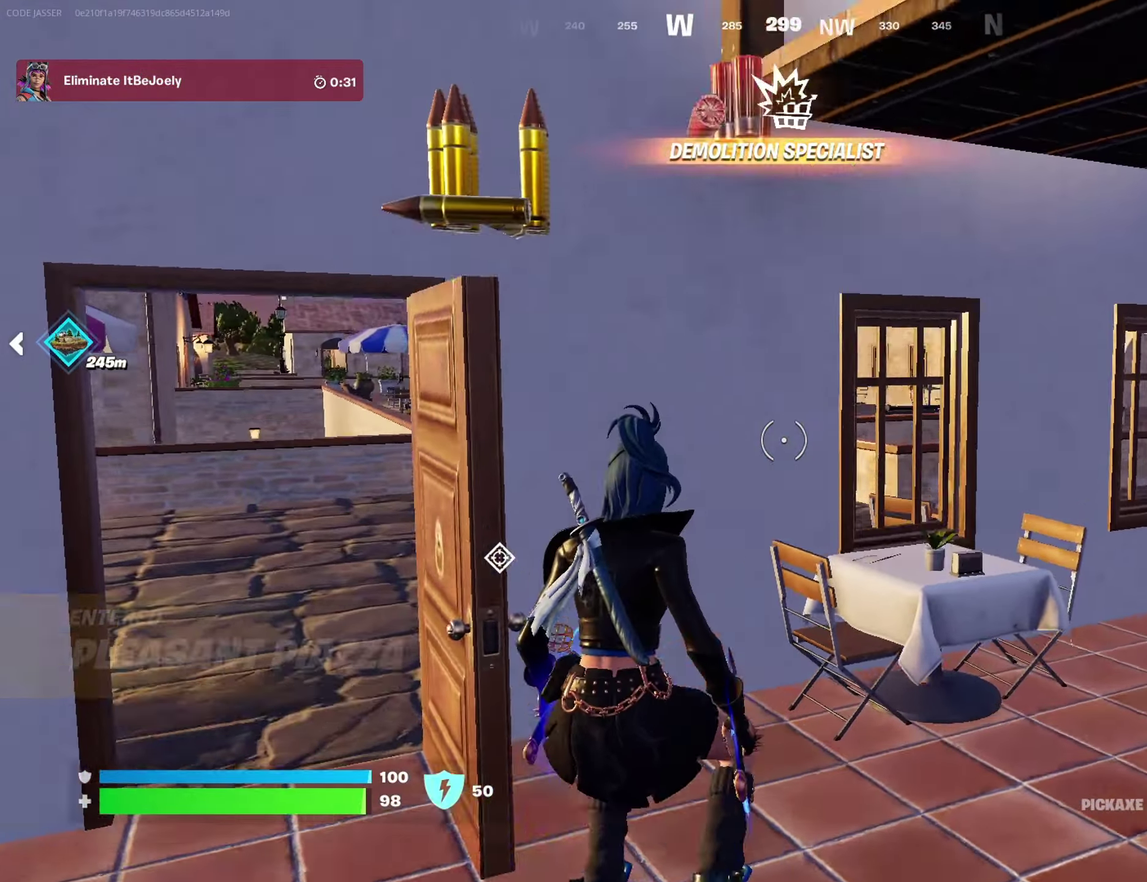
{"buttons": [], "left_stick": "center", "right_stick": "center", "events": [[83, "right_stick", "right"], [133, "left_stick", "right"], [200, "right_stick", "center"], [250, "left_stick", "up-right"], [283, "CROSS", "down"], [350, "CROSS", "up"], [383, "right_stick", "down-left"], [450, "right_stick", "center"], [483, "left_stick", "center"]]}
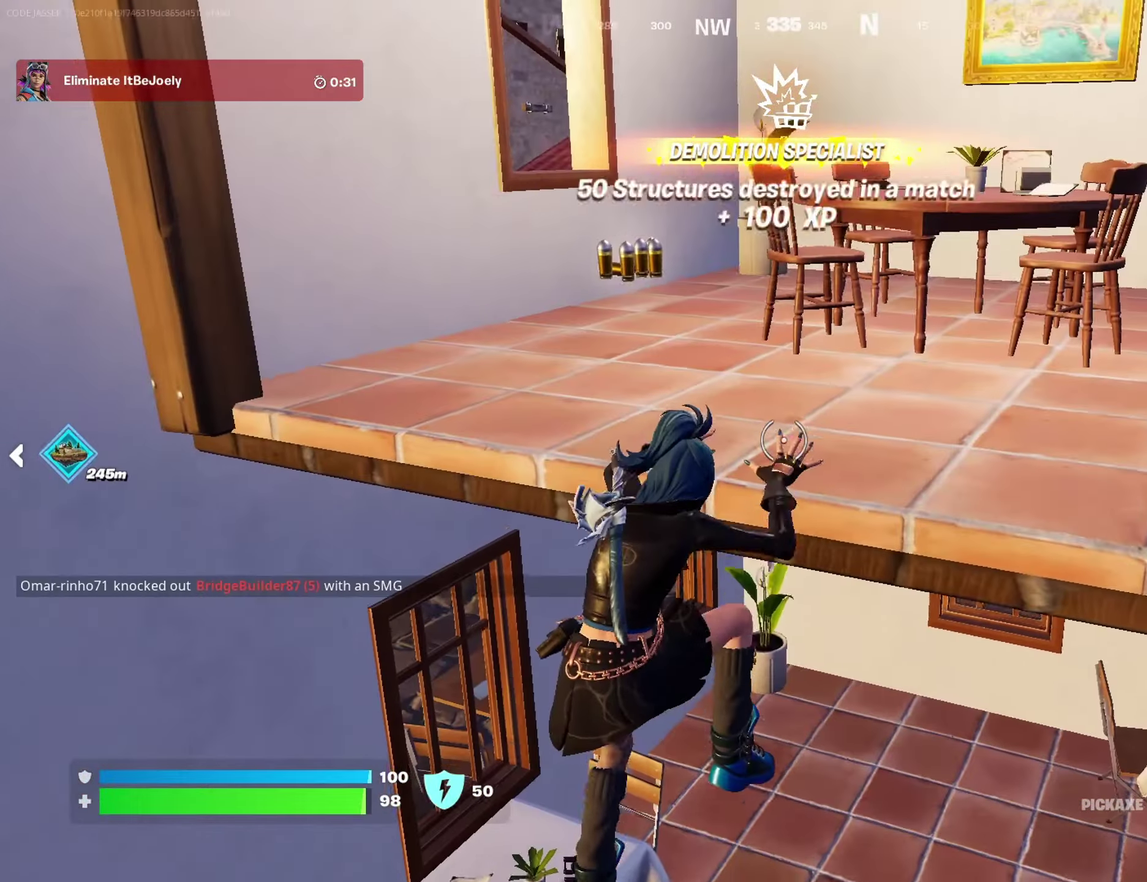
{"buttons": ["SQUARE"], "left_stick": "down-left", "right_stick": "center"}